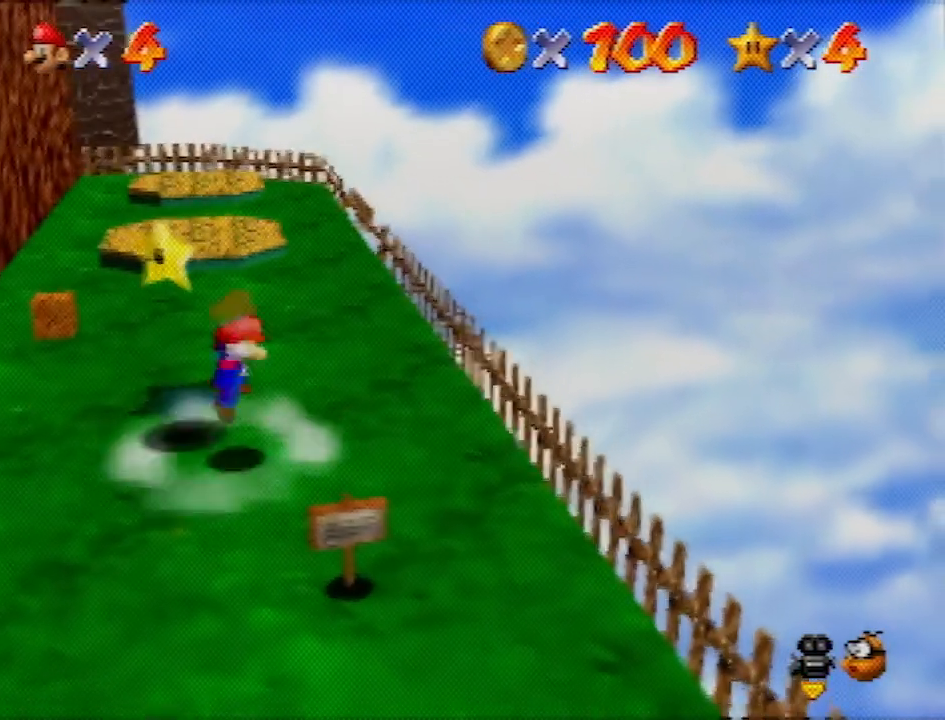
Gameplay with a controller (Nintendo layout); each line is a JSON object with the inputs held at the frame after it. "events" lists button and stick changes between this image and that frame as [ms after this image, input, new state], when the widget could be followed in between. Not read: L1 L3 R3.
{"buttons": [], "left_stick": "center", "events": [[167, "A", "up"], [201, "Z", "up"], [434, "left_stick", "center"]]}
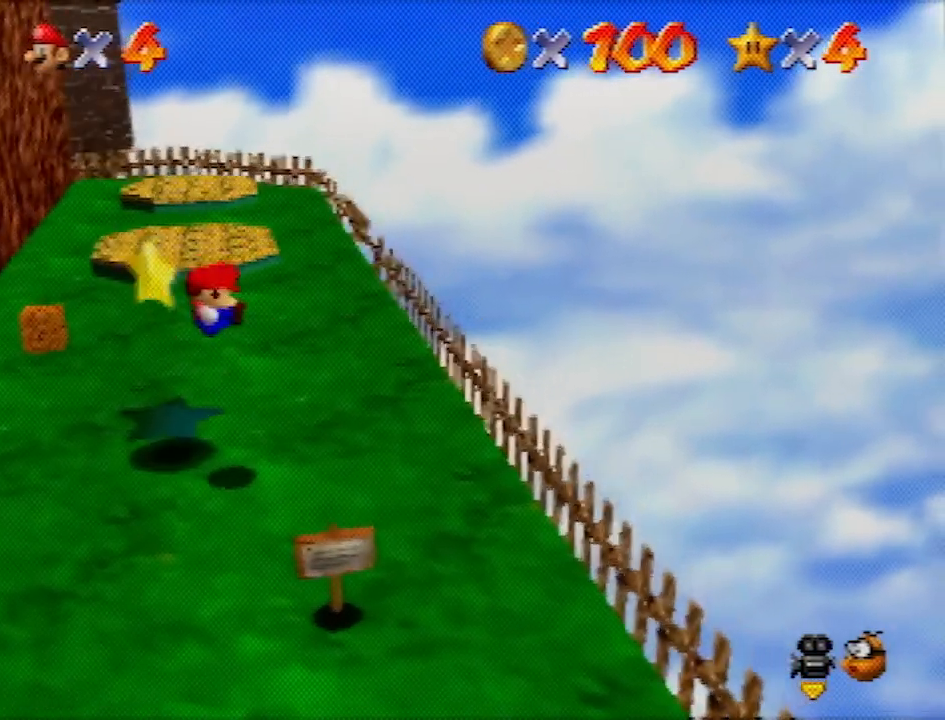
{"buttons": [], "left_stick": "up-left", "events": [[267, "left_stick", "up-left"]]}
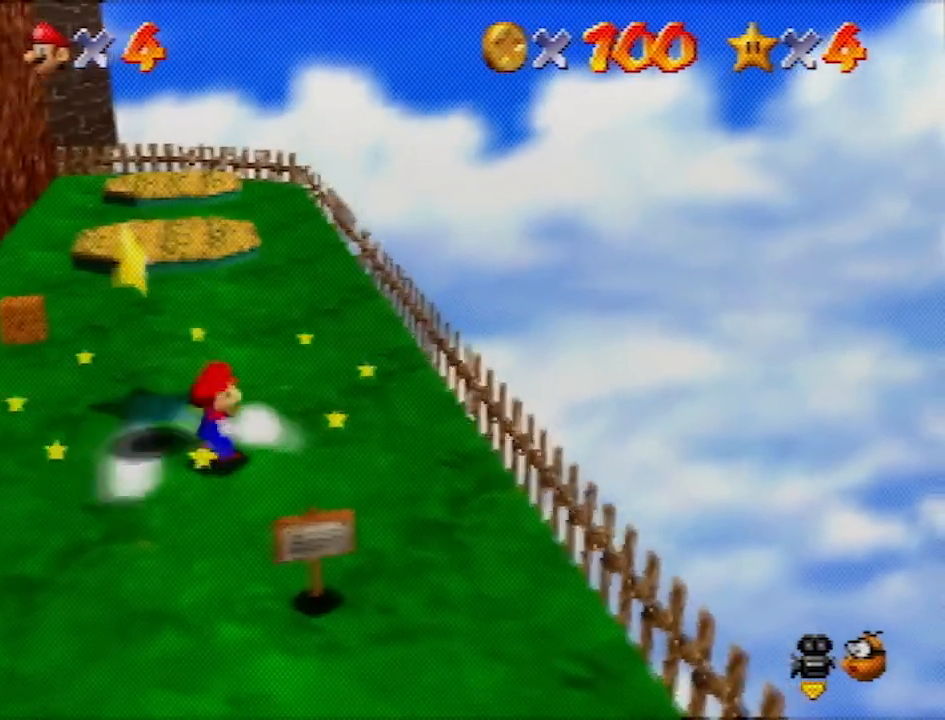
{"buttons": [], "left_stick": "left", "events": [[101, "A", "down"], [134, "Z", "down"], [201, "left_stick", "left"], [301, "Z", "up"], [367, "A", "up"]]}
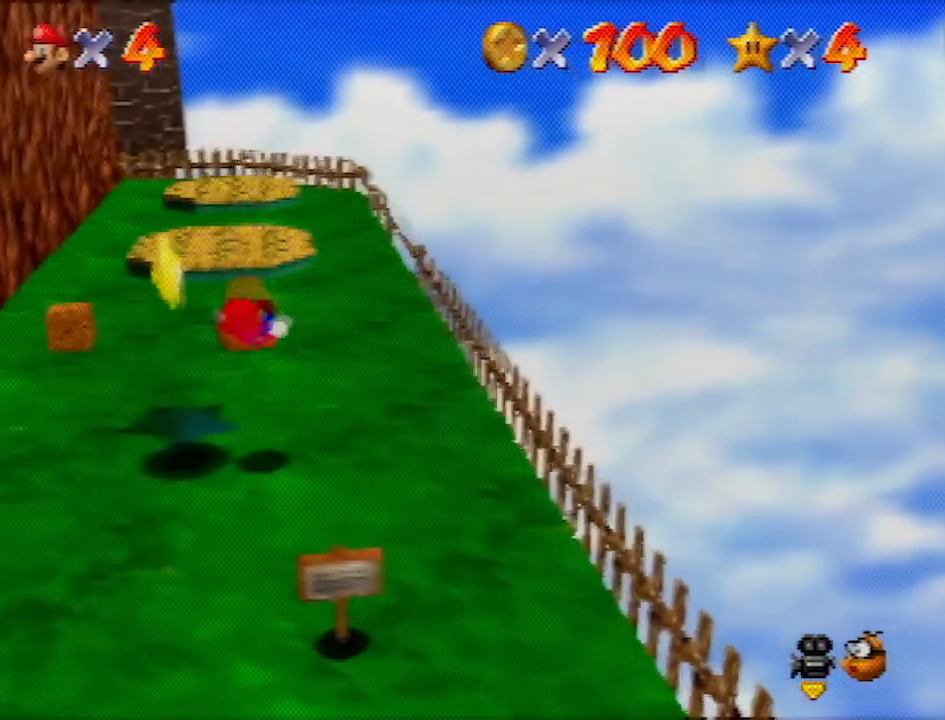
{"buttons": ["START"], "left_stick": "center", "events": [[200, "left_stick", "center"], [300, "START", "down"], [467, "START", "up"], [500, "START", "down"]]}
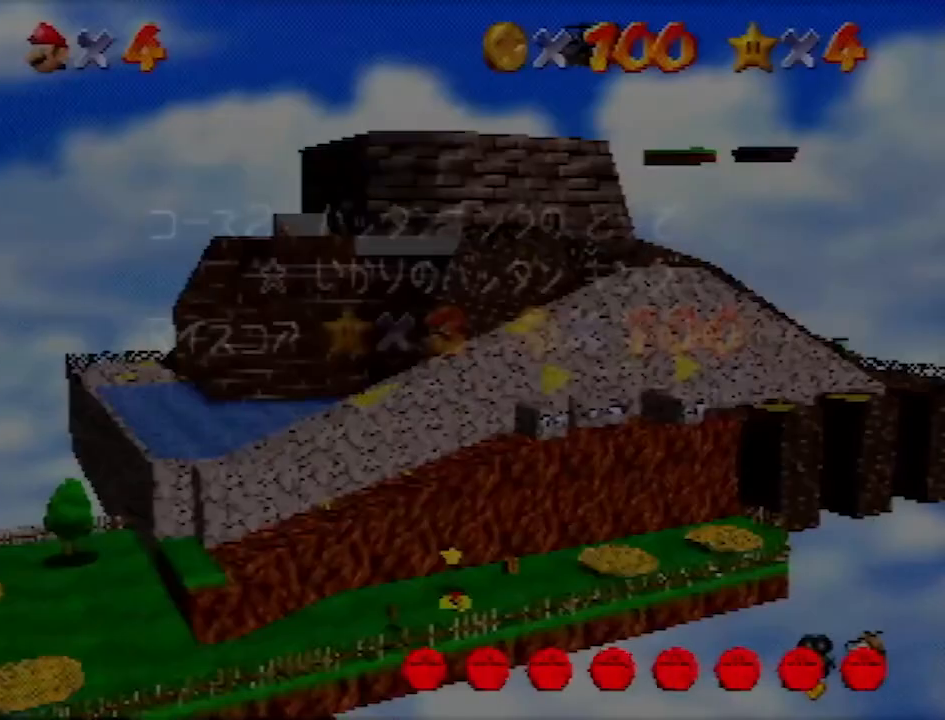
{"buttons": ["A"], "left_stick": "left", "events": [[134, "left_stick", "left"], [167, "START", "up"], [501, "A", "down"]]}
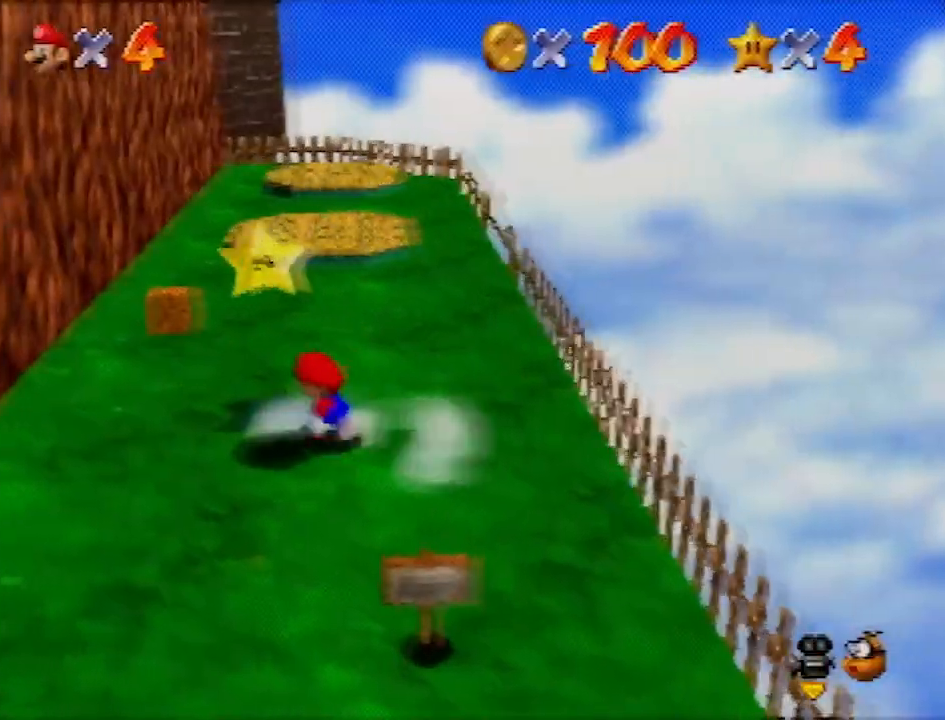
{"buttons": [], "left_stick": "center", "events": [[67, "Z", "down"], [233, "A", "up"], [233, "Z", "up"], [400, "left_stick", "center"]]}
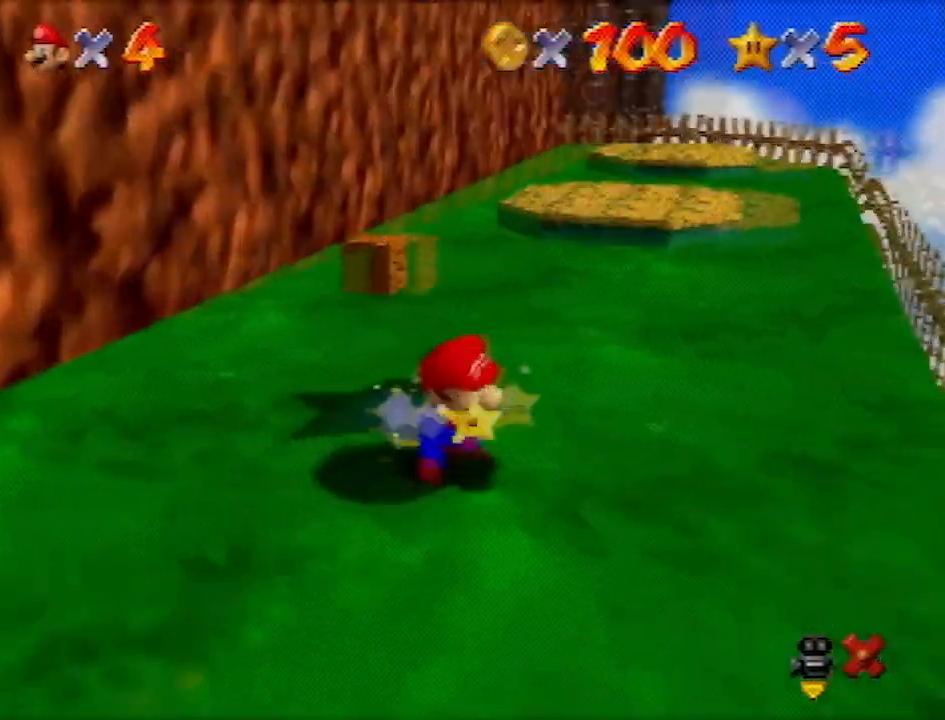
{"buttons": [], "left_stick": "center", "events": []}
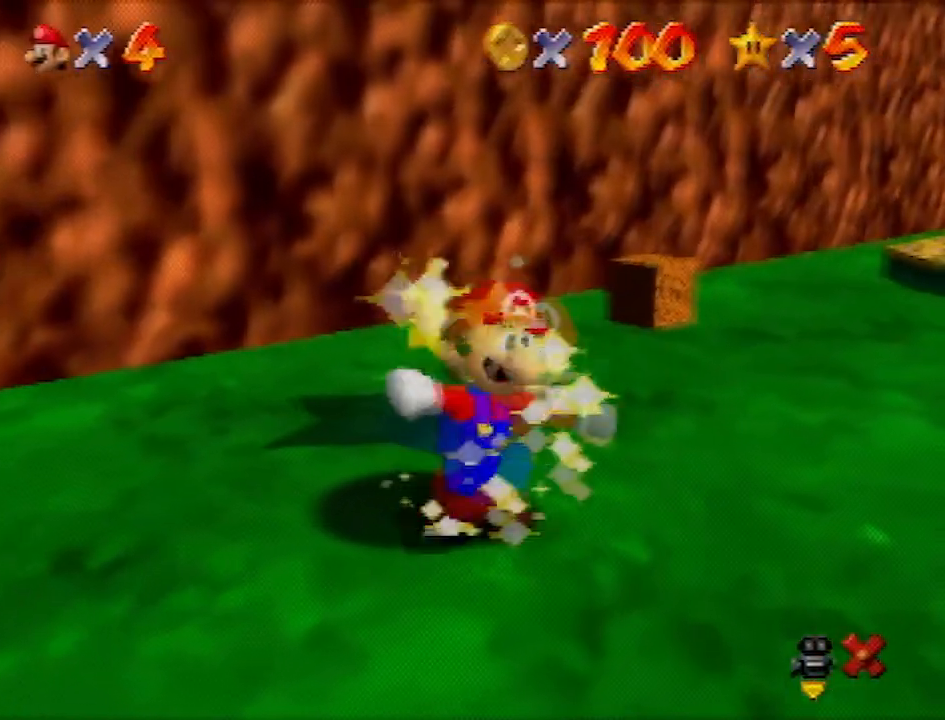
{"buttons": [], "left_stick": "center", "events": [[133, "Z", "down"], [234, "Z", "up"], [334, "Z", "down"], [400, "Z", "up"]]}
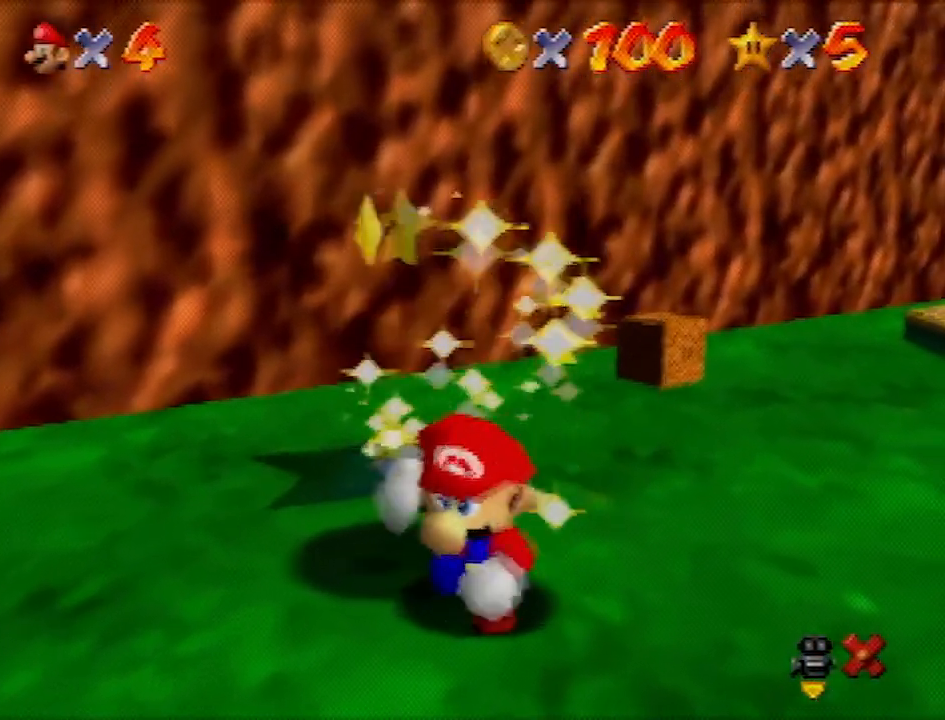
{"buttons": ["Z"], "left_stick": "center", "events": [[101, "Z", "down"], [201, "Z", "up"], [434, "Z", "down"]]}
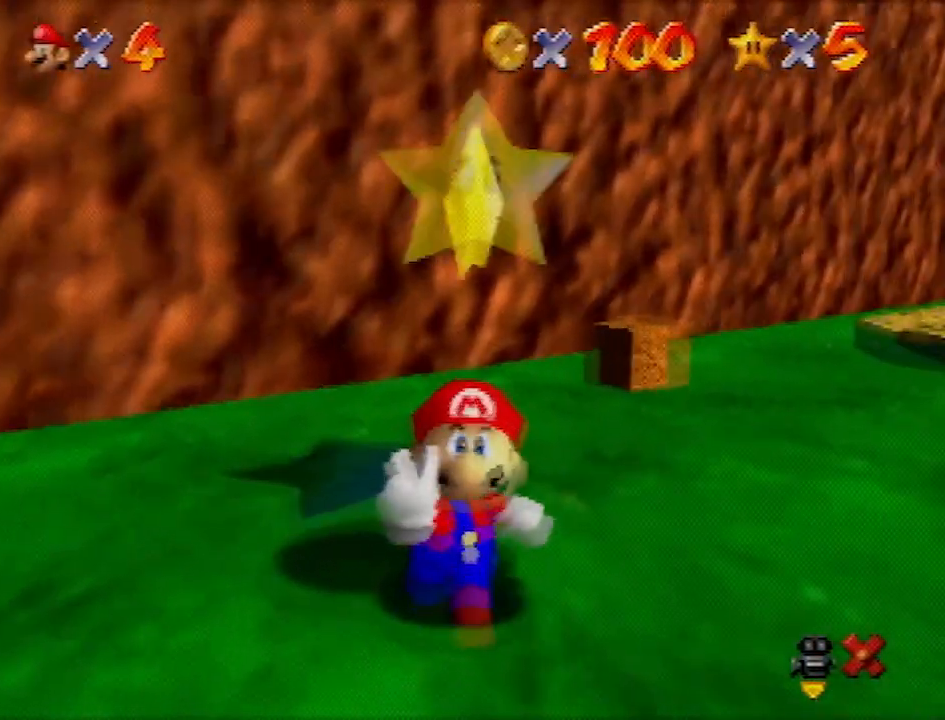
{"buttons": [], "left_stick": "center", "events": [[200, "Z", "up"]]}
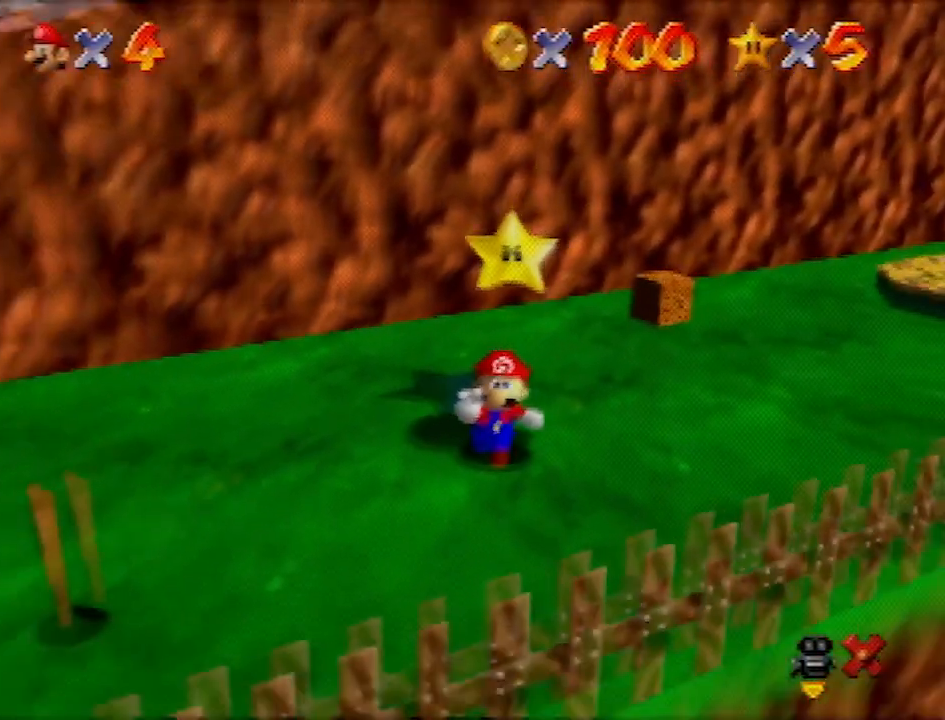
{"buttons": ["Z"], "left_stick": "center", "events": [[34, "Z", "down"]]}
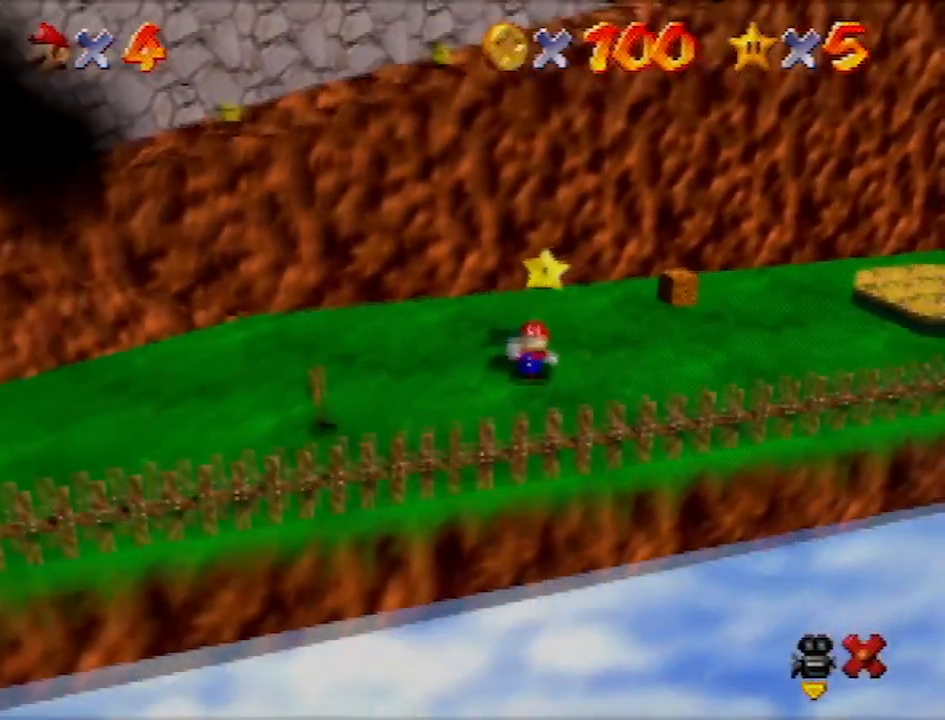
{"buttons": [], "left_stick": "center", "events": [[133, "Z", "up"]]}
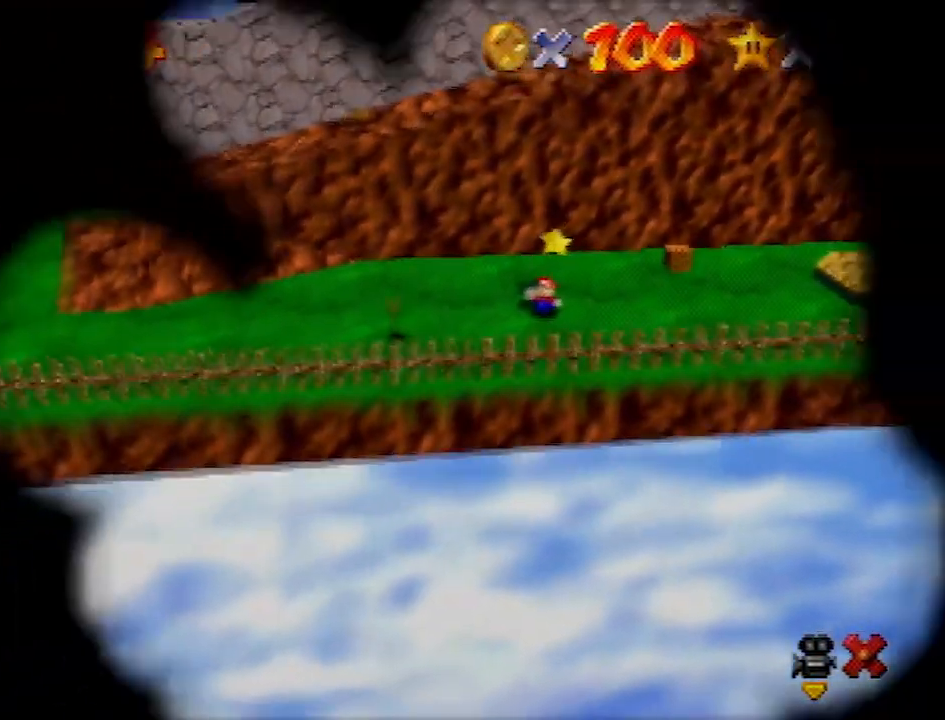
{"buttons": ["A", "Z"], "left_stick": "center", "events": [[434, "A", "down"], [434, "Z", "down"]]}